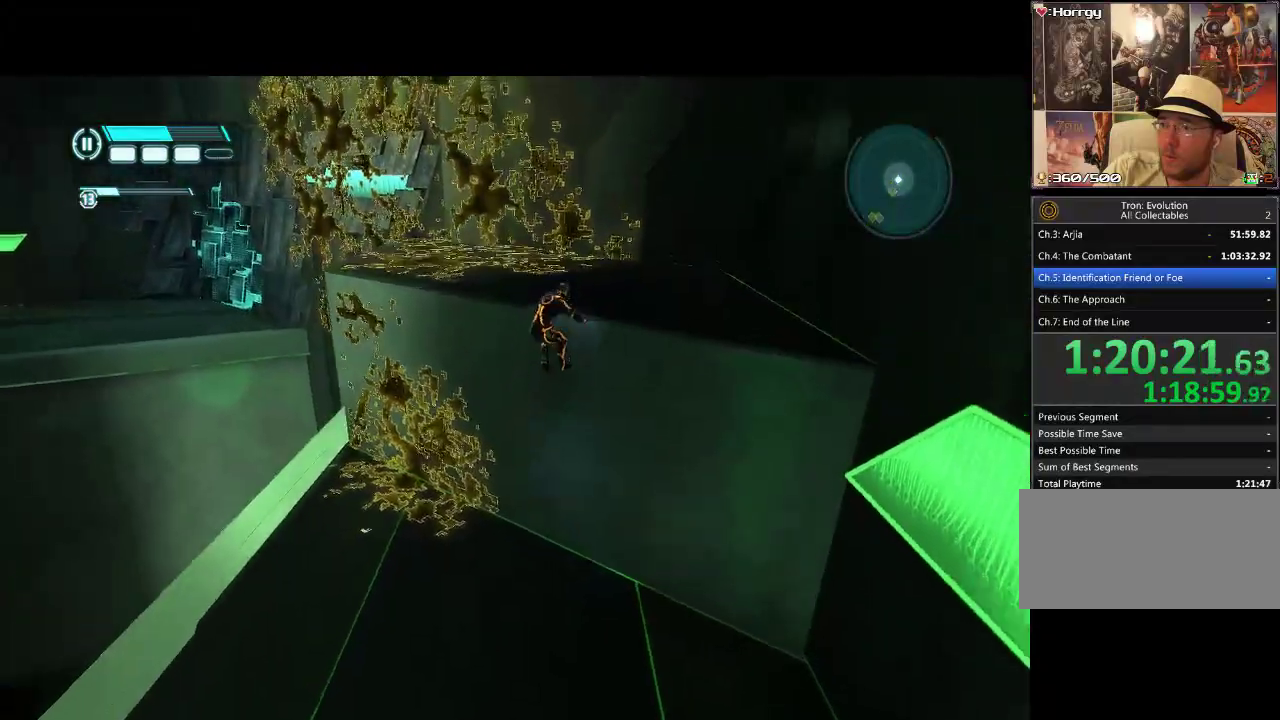
Gameplay with a controller (PlayStation layout); each line is a JSON object with the inputs held at the frame after it. "events" lists button and stick changes between this image and that frame as [ms after this image, input, new state], when the widget could be followed in between. Not read: CROSS L3 R3 SQUARE.
{"buttons": ["L1", "DPAD_UP"], "events": []}
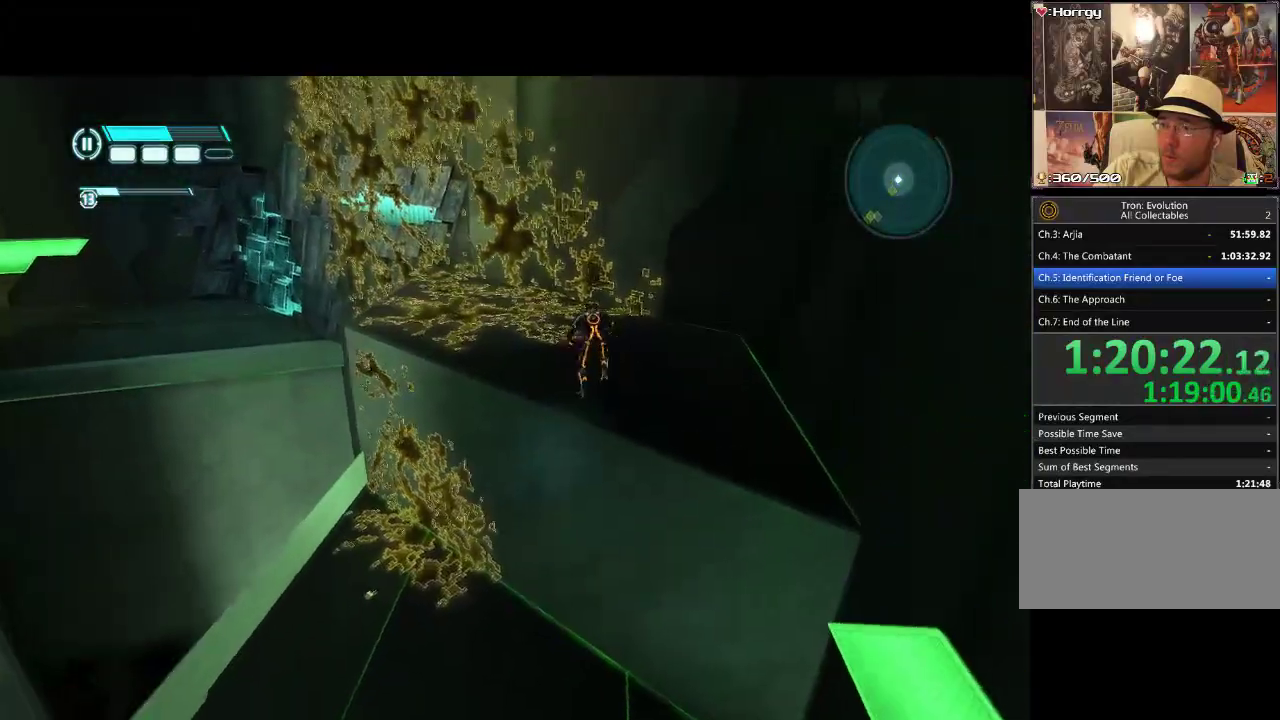
{"buttons": ["L1", "DPAD_UP"], "events": [[133, "DPAD_LEFT", "down"], [500, "DPAD_LEFT", "up"]]}
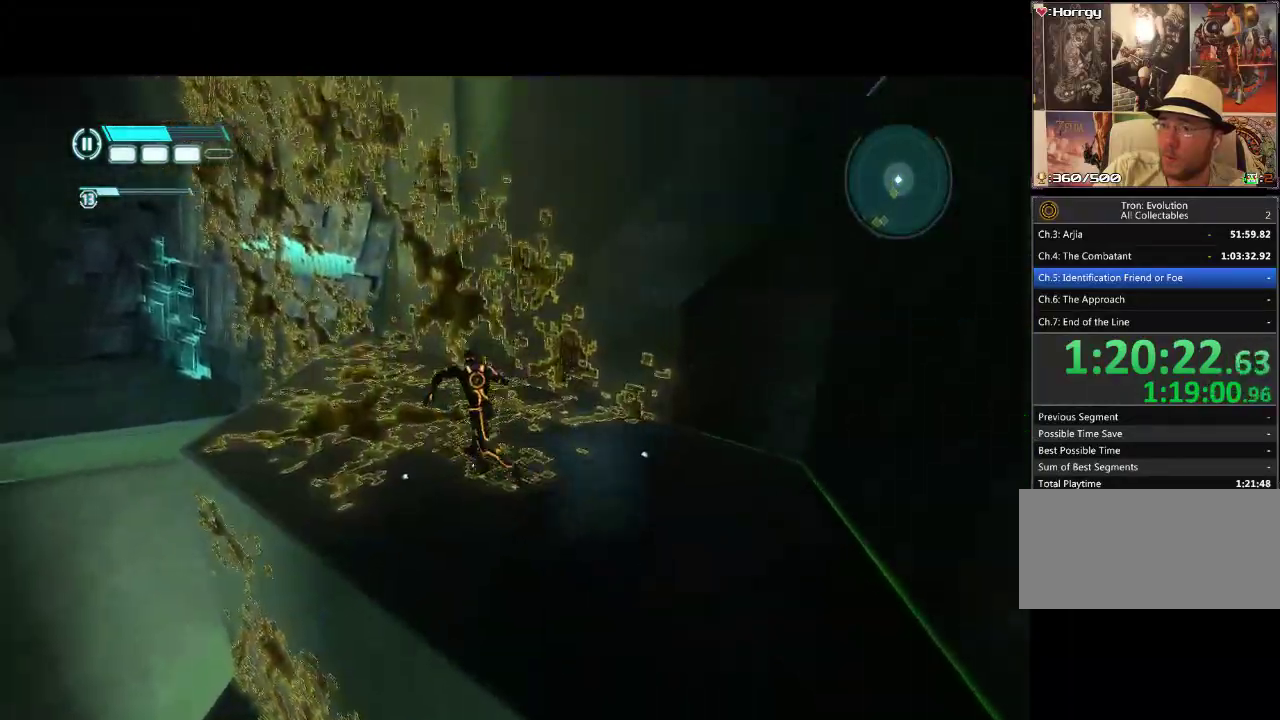
{"buttons": ["L1", "DPAD_UP"], "events": []}
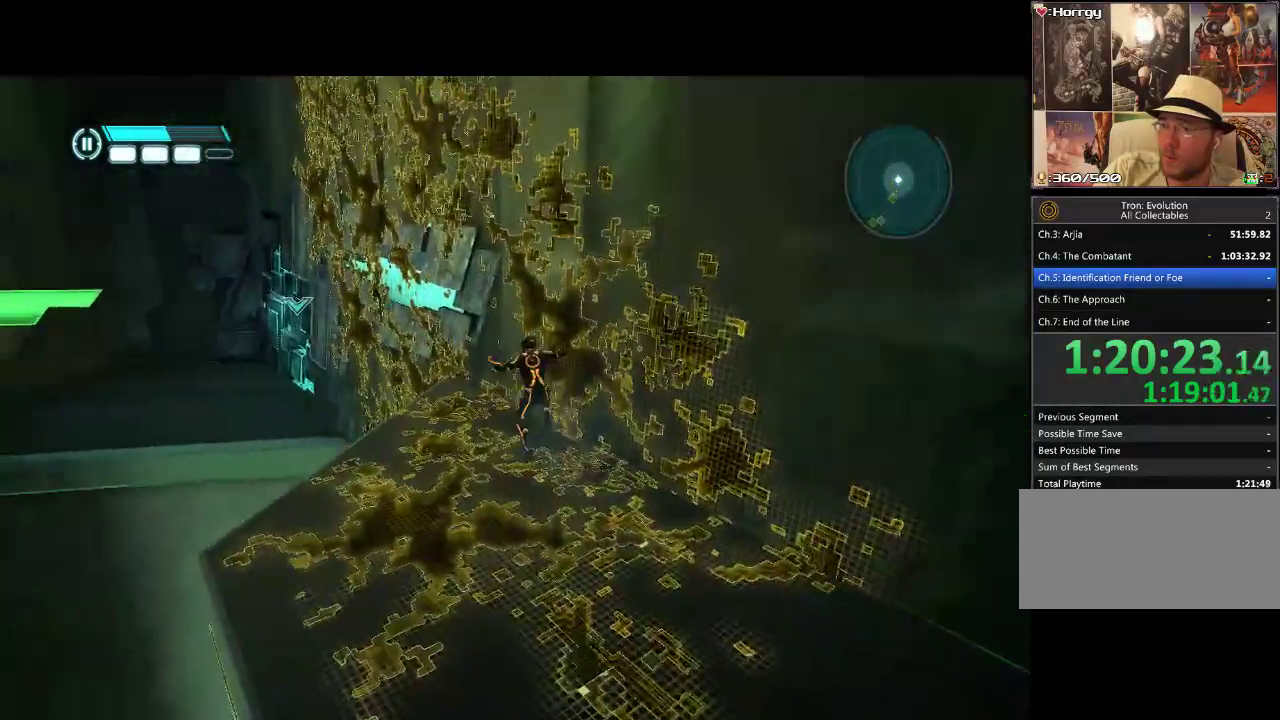
{"buttons": ["L1", "DPAD_UP"], "events": []}
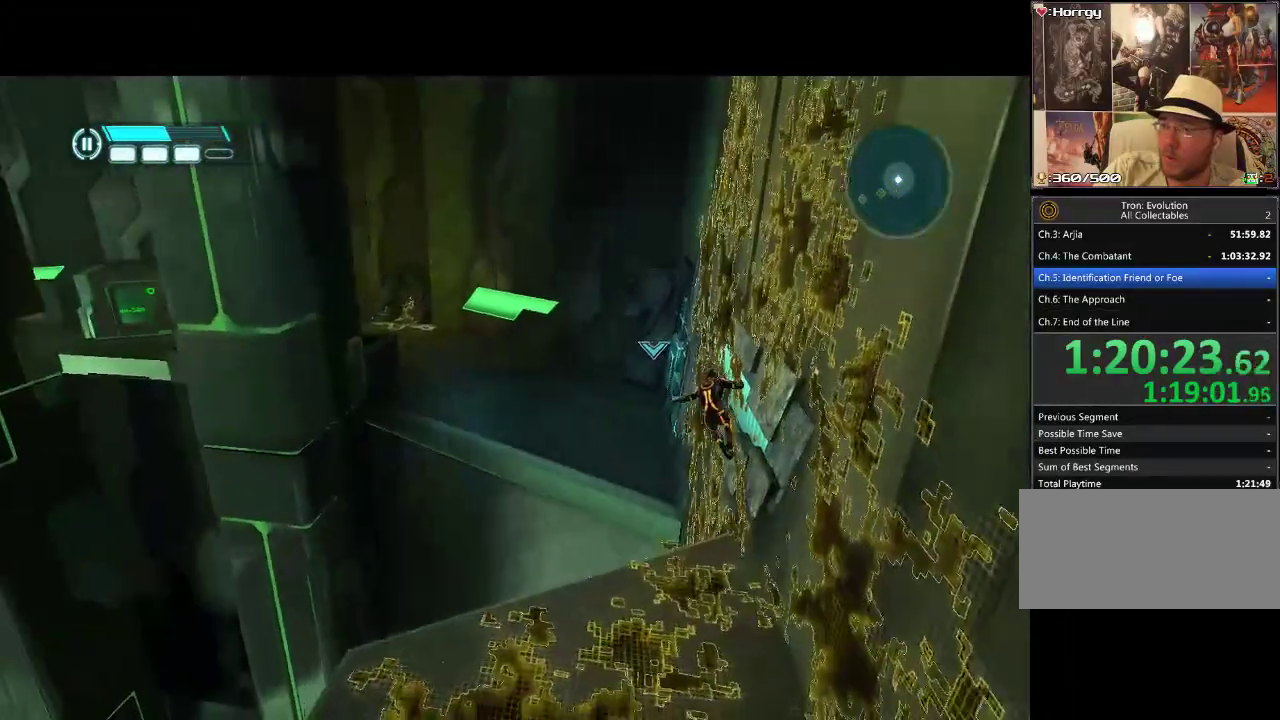
{"buttons": ["L1", "DPAD_UP"], "events": []}
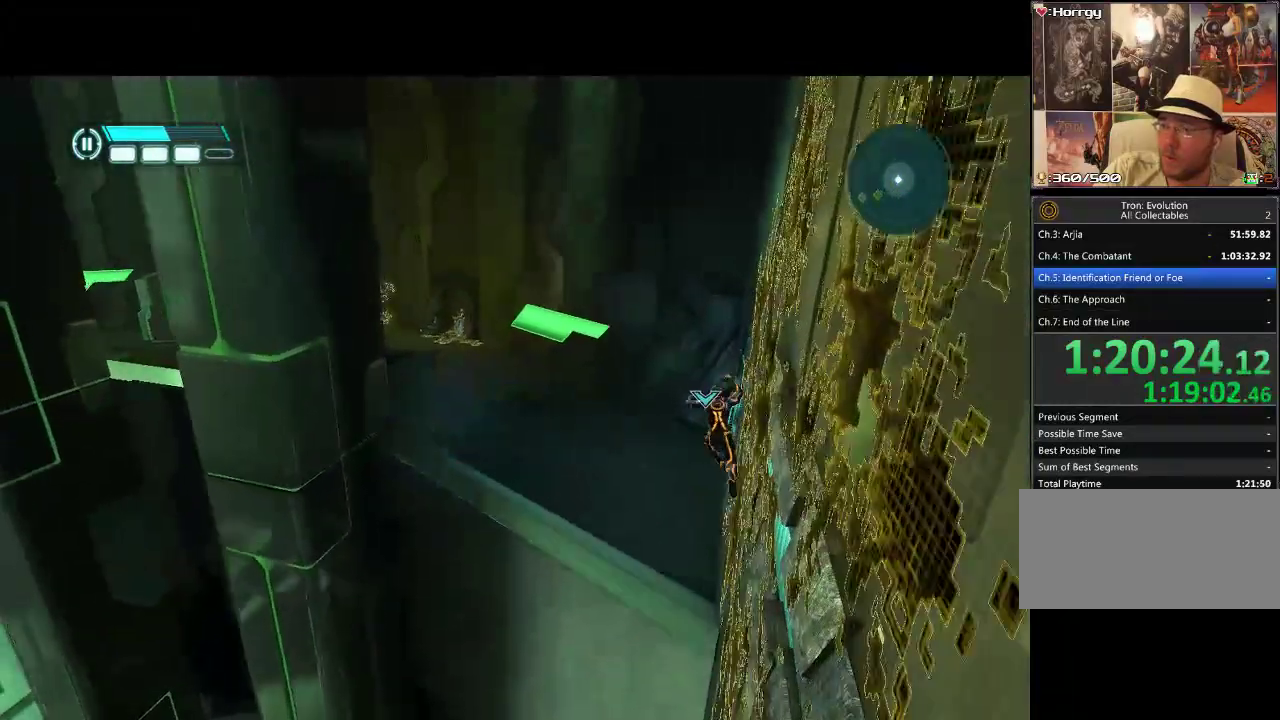
{"buttons": ["DPAD_UP"], "events": [[417, "L1", "up"]]}
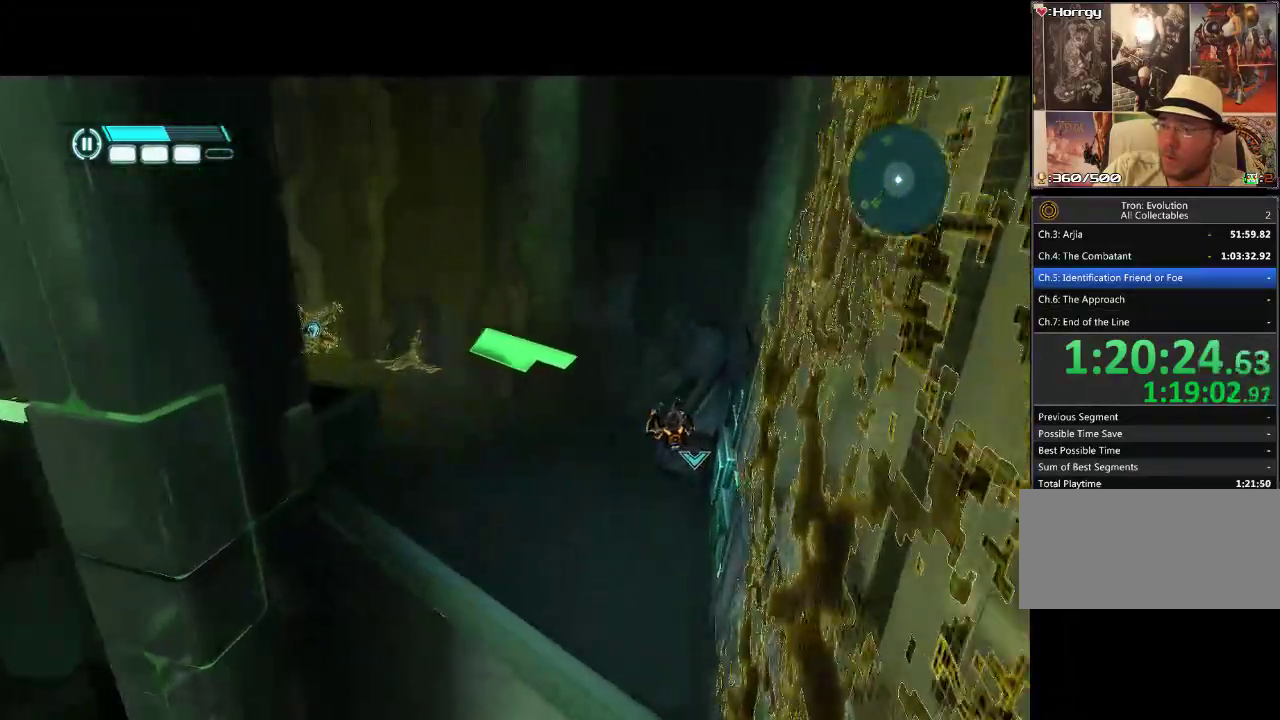
{"buttons": ["DPAD_RIGHT"]}
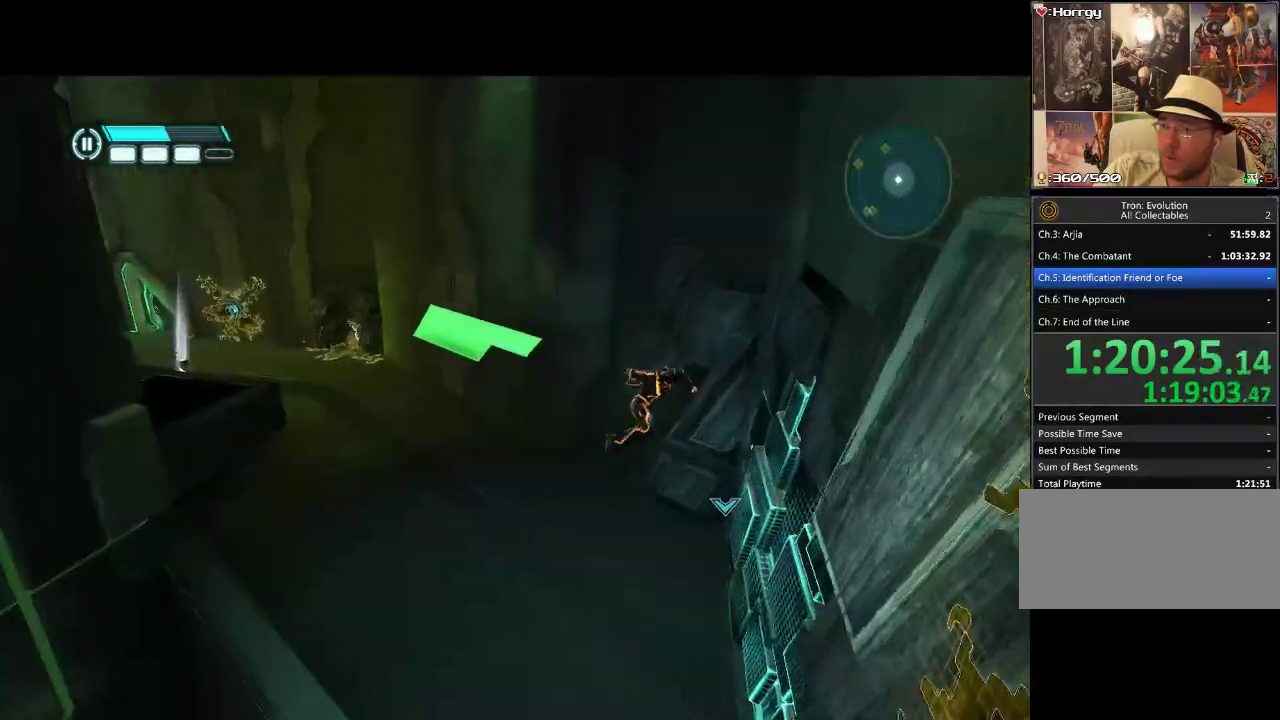
{"buttons": ["DPAD_DOWN", "DPAD_RIGHT"], "events": [[17, "DPAD_DOWN", "down"]]}
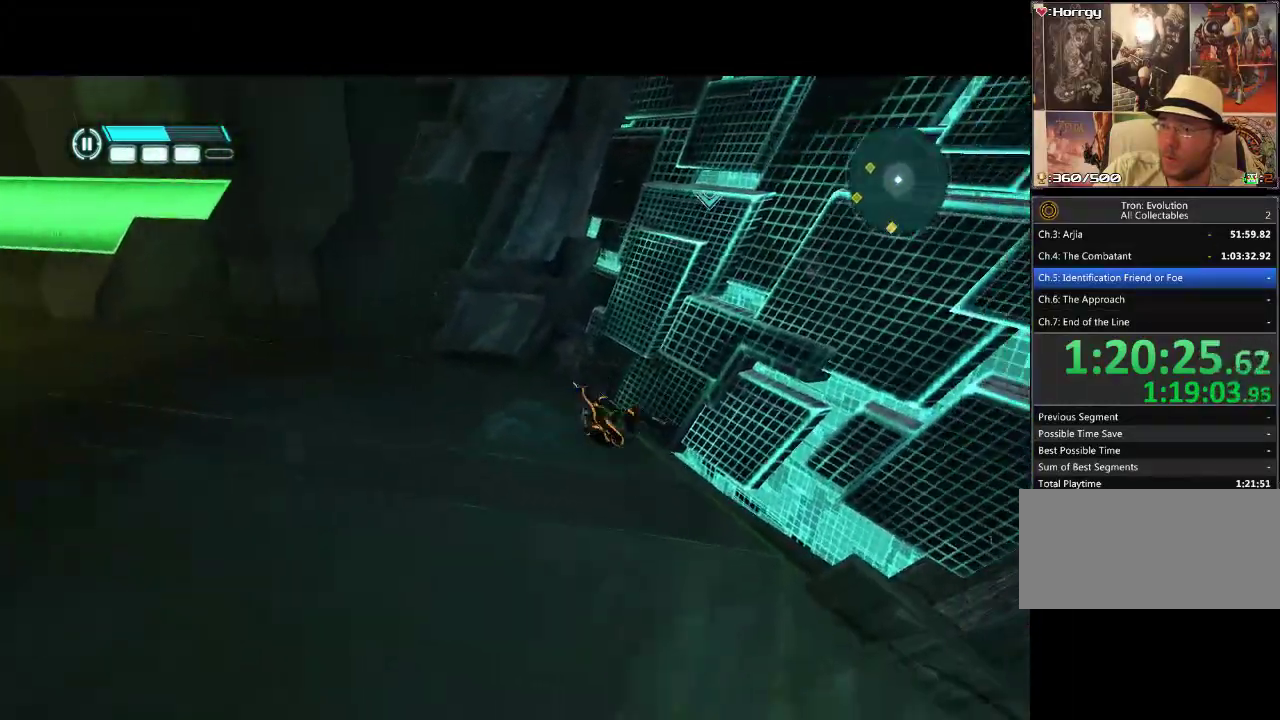
{"buttons": [], "events": [[50, "DPAD_DOWN", "up"], [100, "DPAD_RIGHT", "up"]]}
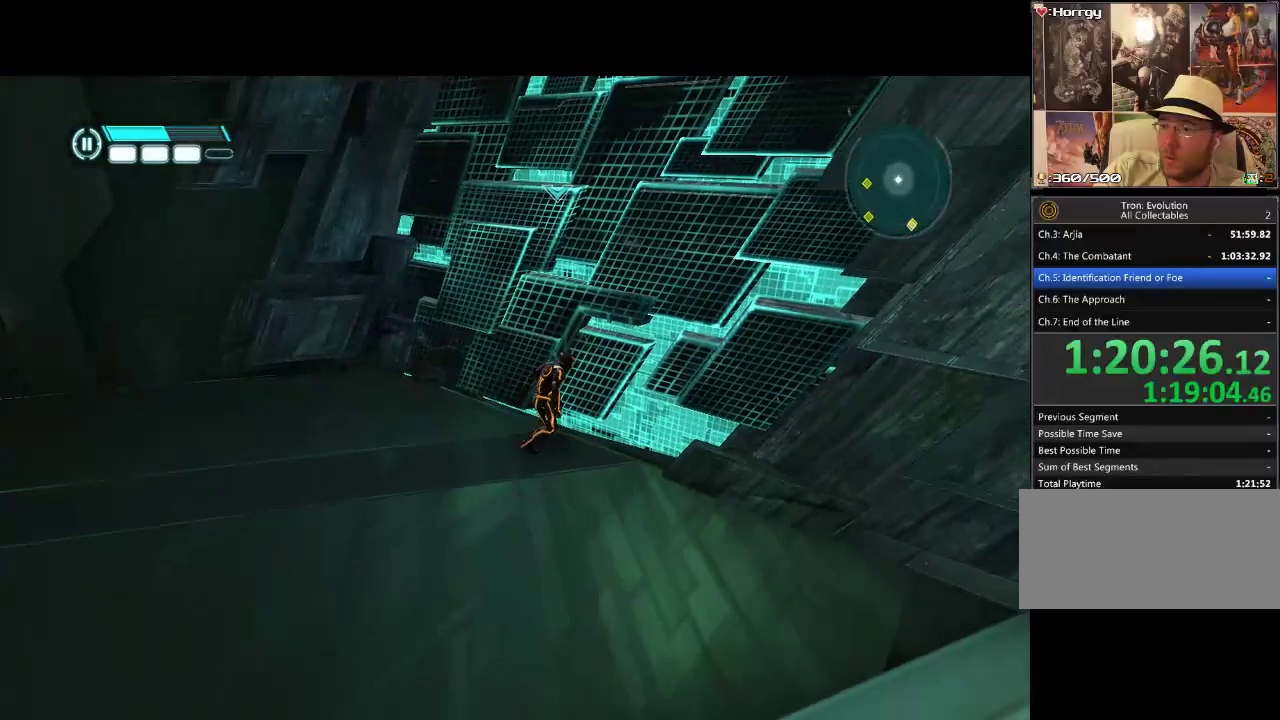
{"buttons": [], "events": [[83, "R2", "down"], [283, "R2", "up"]]}
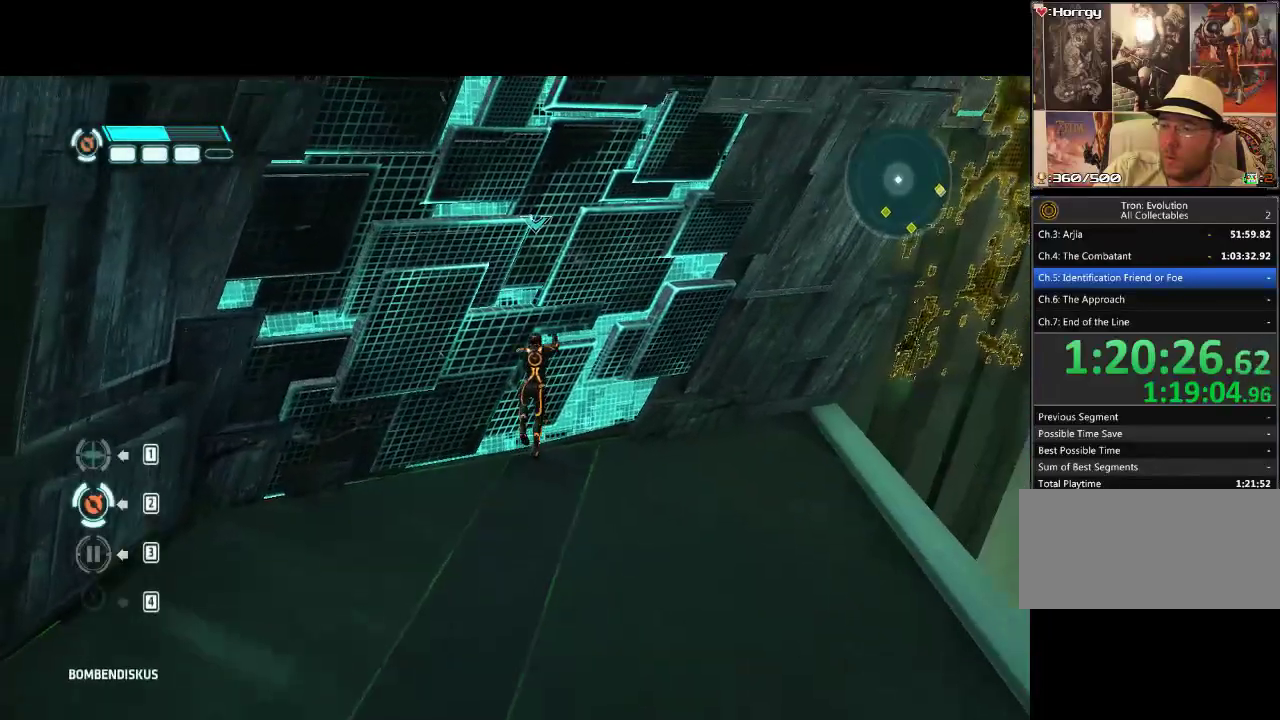
{"buttons": ["TRIANGLE"], "events": [[33, "DPAD_UP", "down"], [167, "DPAD_UP", "up"], [167, "TRIANGLE", "down"], [250, "TRIANGLE", "up"], [300, "TRIANGLE", "down"]]}
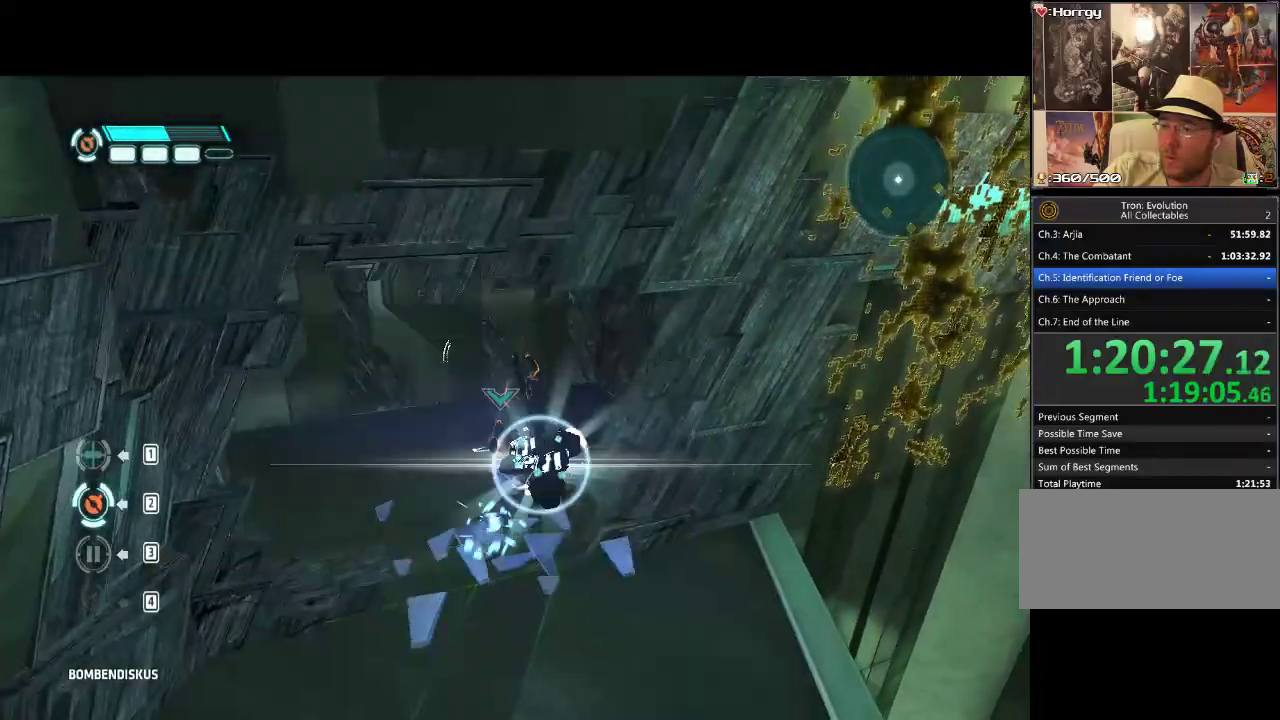
{"buttons": ["DPAD_UP", "DPAD_LEFT"], "events": [[50, "TRIANGLE", "up"], [400, "DPAD_LEFT", "down"], [450, "DPAD_UP", "down"]]}
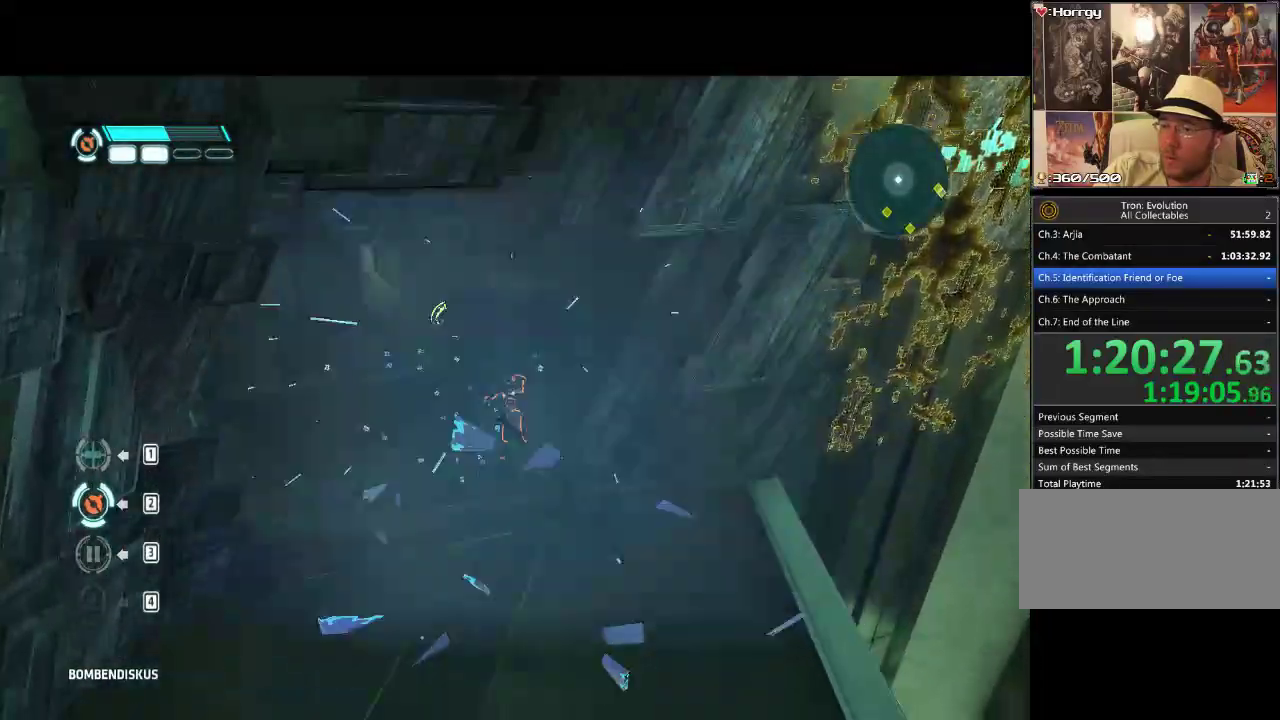
{"buttons": ["L1", "DPAD_UP"], "events": [[267, "L1", "down"], [283, "DPAD_LEFT", "up"]]}
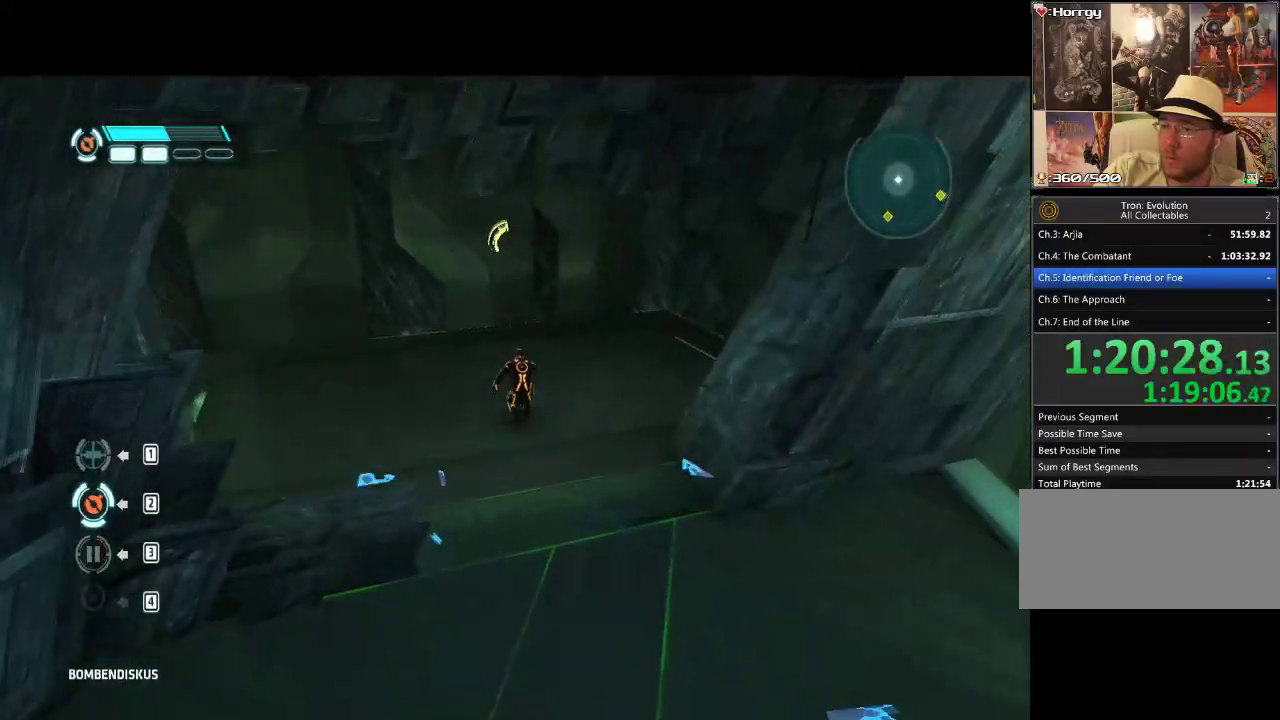
{"buttons": ["DPAD_LEFT"], "events": [[200, "DPAD_LEFT", "down"], [200, "DPAD_UP", "up"], [200, "L1", "up"], [267, "DPAD_LEFT", "up"], [483, "DPAD_LEFT", "down"]]}
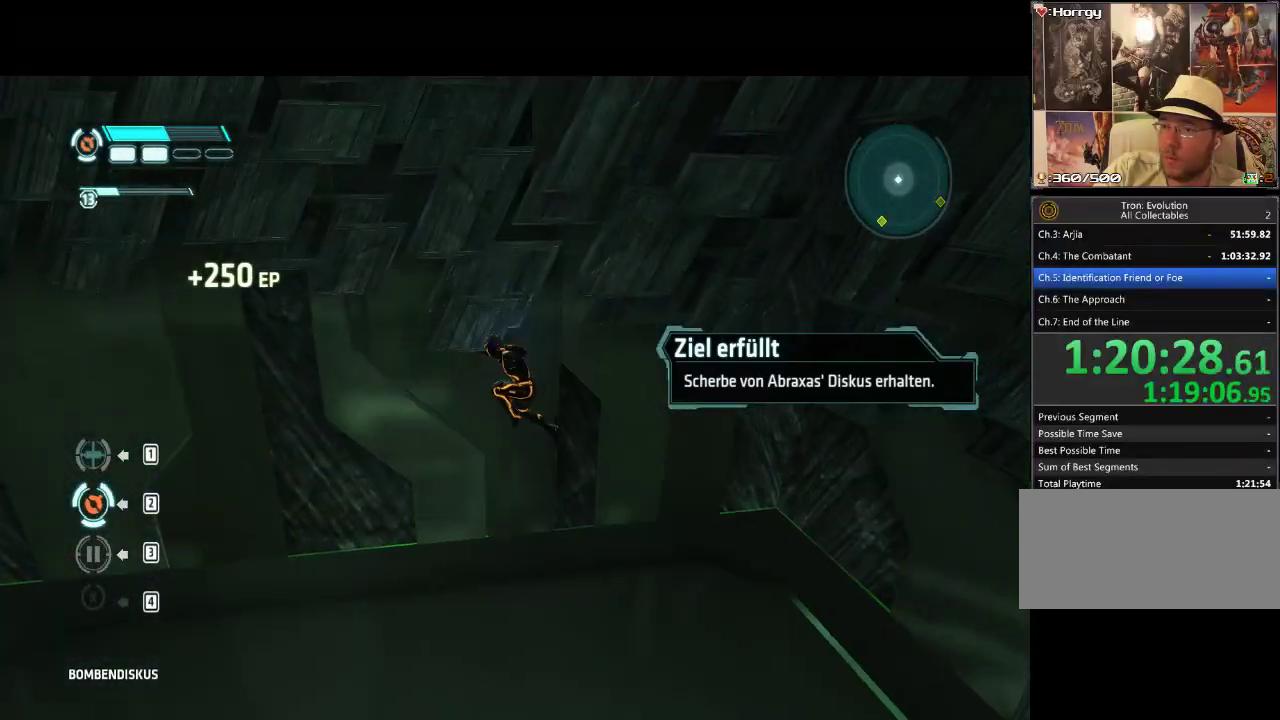
{"buttons": ["DPAD_DOWN", "DPAD_LEFT"], "events": [[17, "DPAD_DOWN", "down"], [167, "DPAD_LEFT", "up"], [367, "DPAD_LEFT", "down"]]}
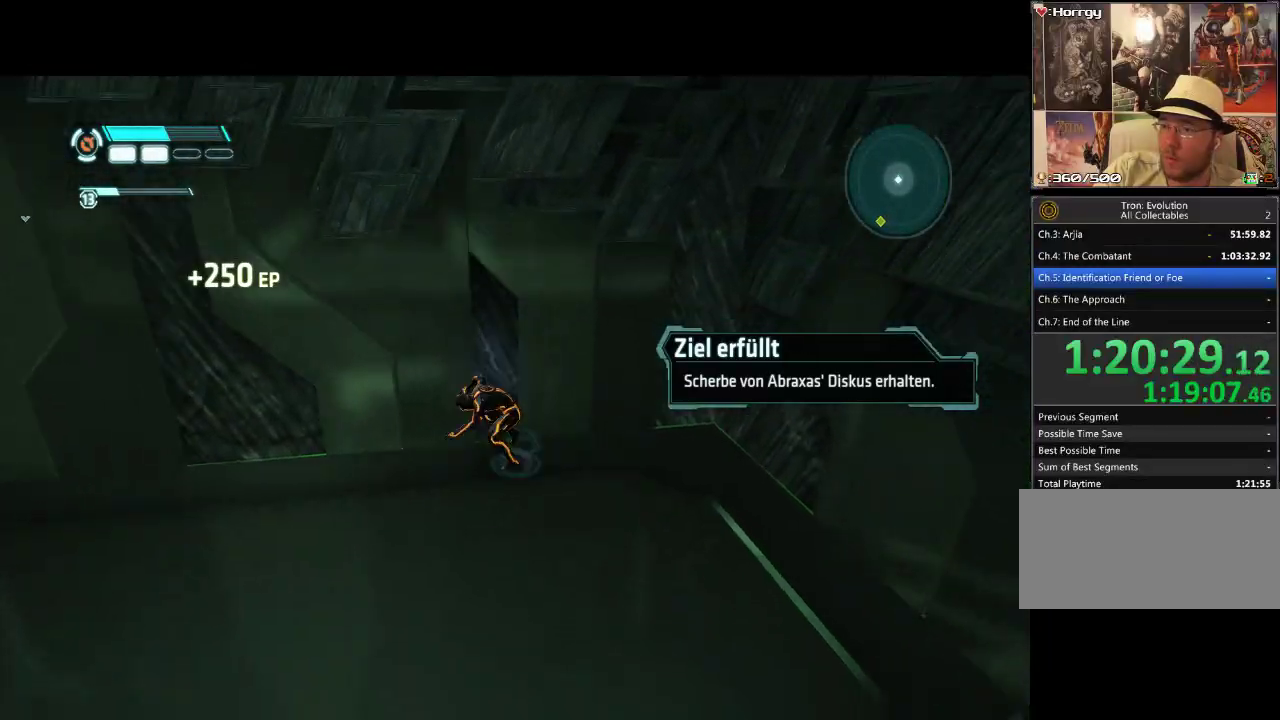
{"buttons": ["DPAD_DOWN", "DPAD_LEFT"], "events": []}
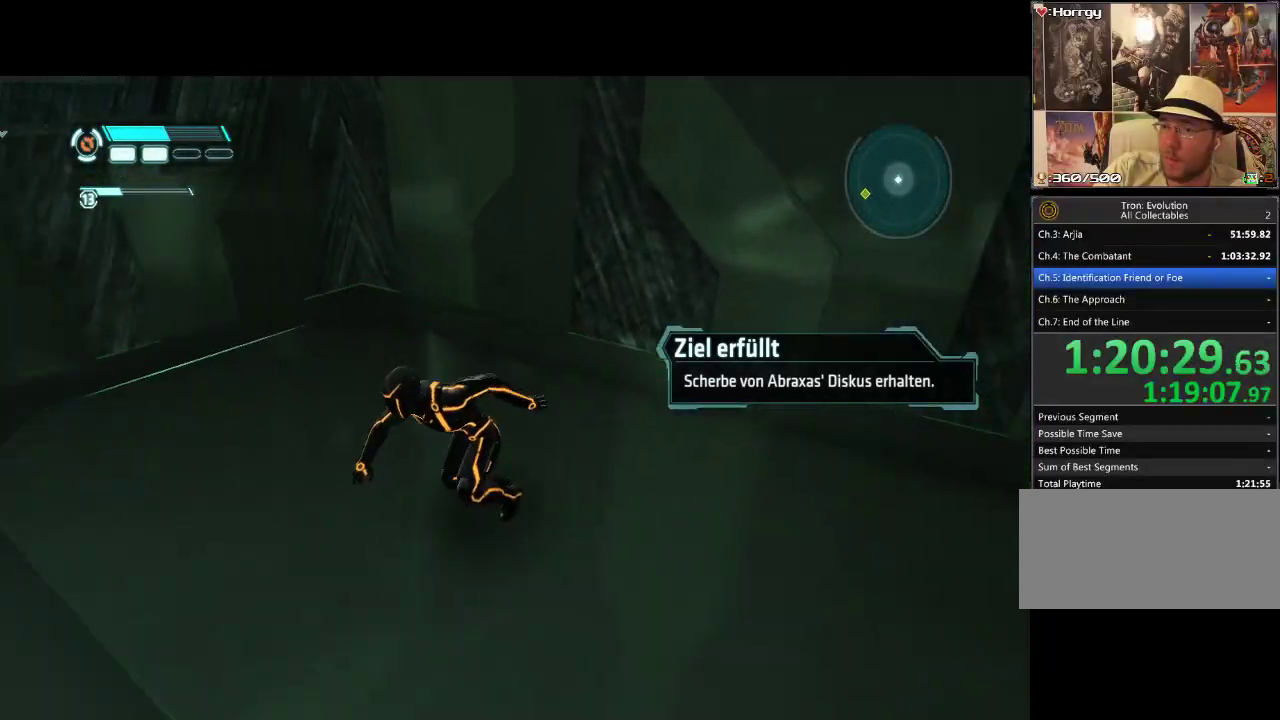
{"buttons": ["DPAD_LEFT"], "events": [[383, "DPAD_DOWN", "up"]]}
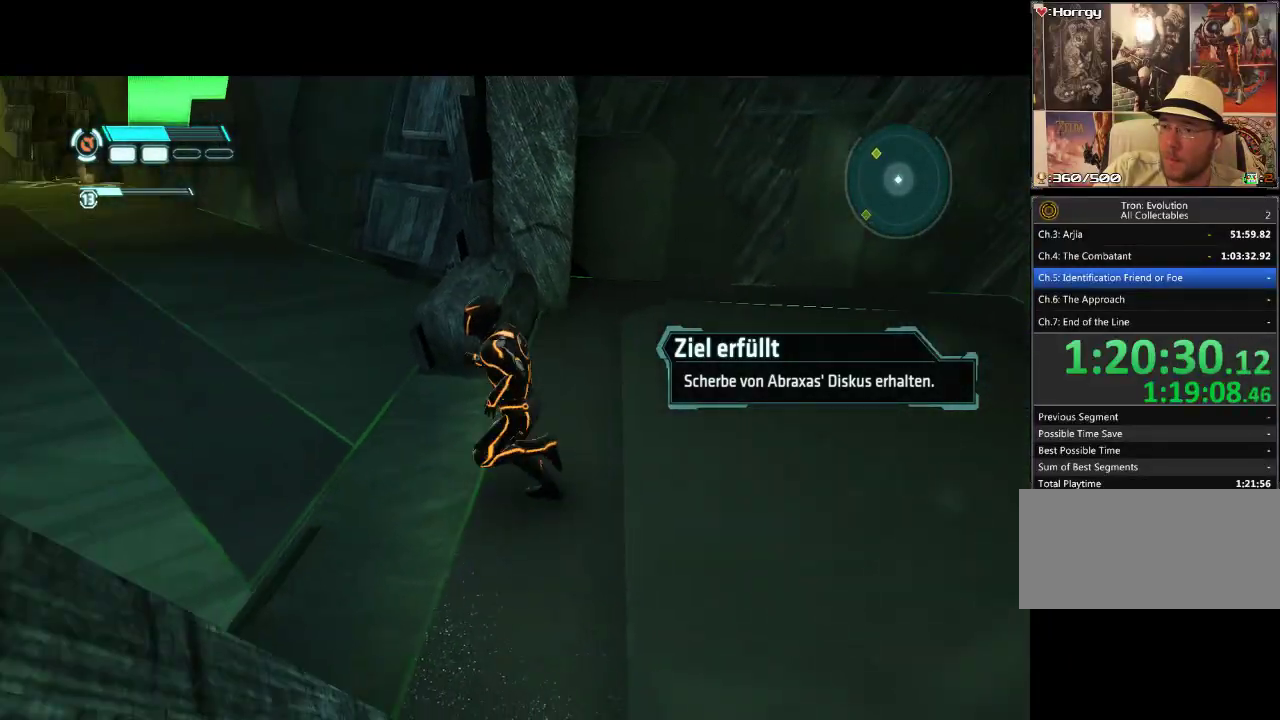
{"buttons": ["L1", "DPAD_UP"], "events": [[150, "DPAD_UP", "down"], [183, "DPAD_LEFT", "up"], [250, "L1", "down"]]}
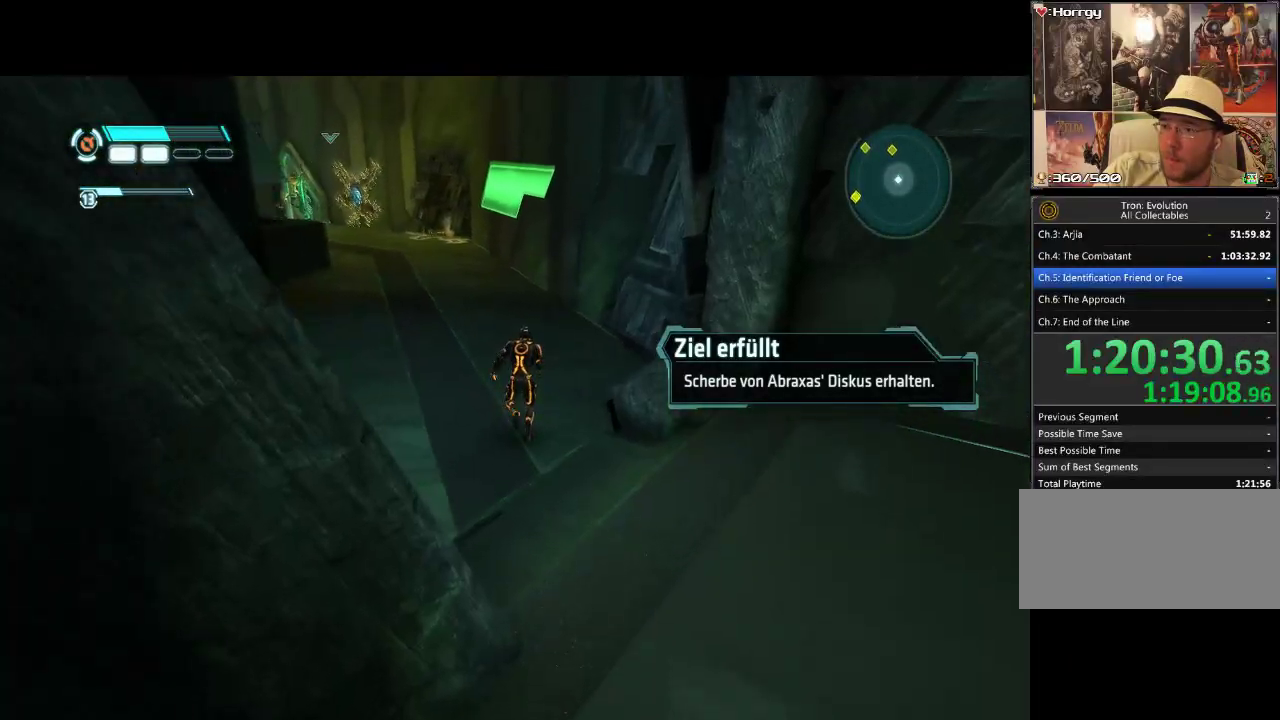
{"buttons": ["L1", "DPAD_UP"], "events": [[333, "DPAD_LEFT", "down"], [433, "DPAD_LEFT", "up"]]}
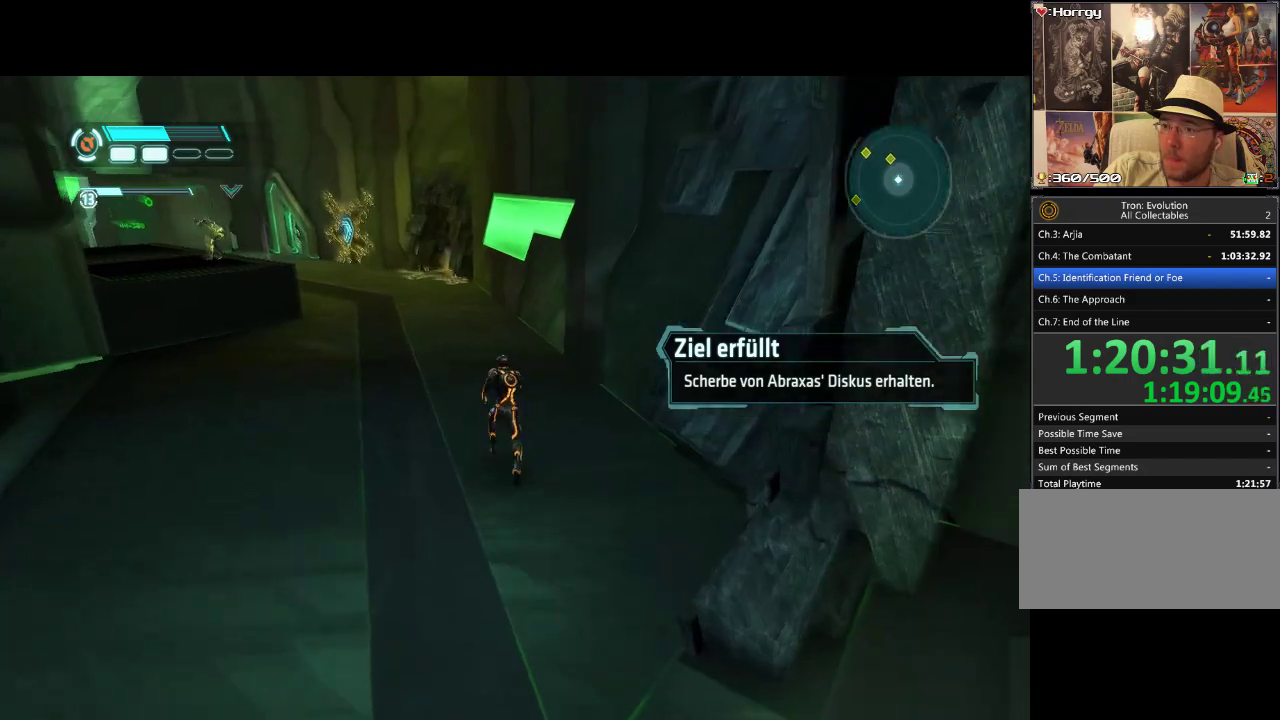
{"buttons": ["L1", "DPAD_UP"], "events": []}
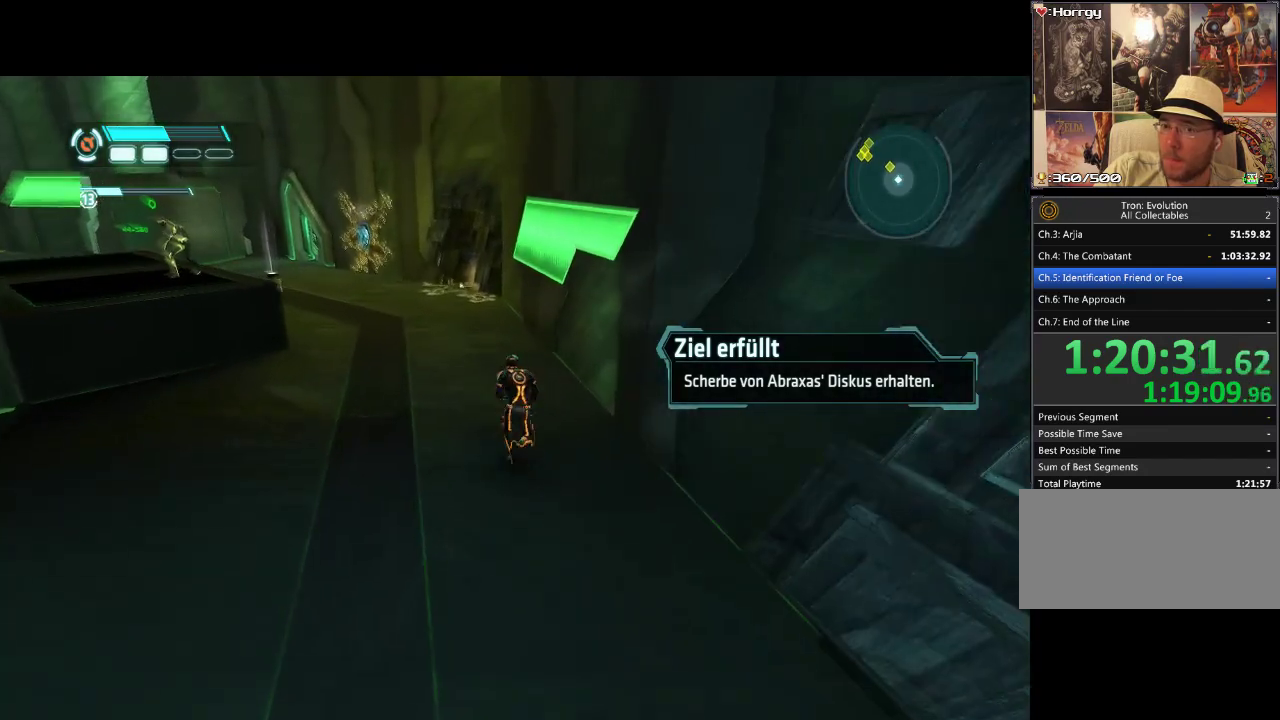
{"buttons": ["L1", "DPAD_UP"], "events": [[17, "DPAD_RIGHT", "down"], [333, "DPAD_RIGHT", "up"]]}
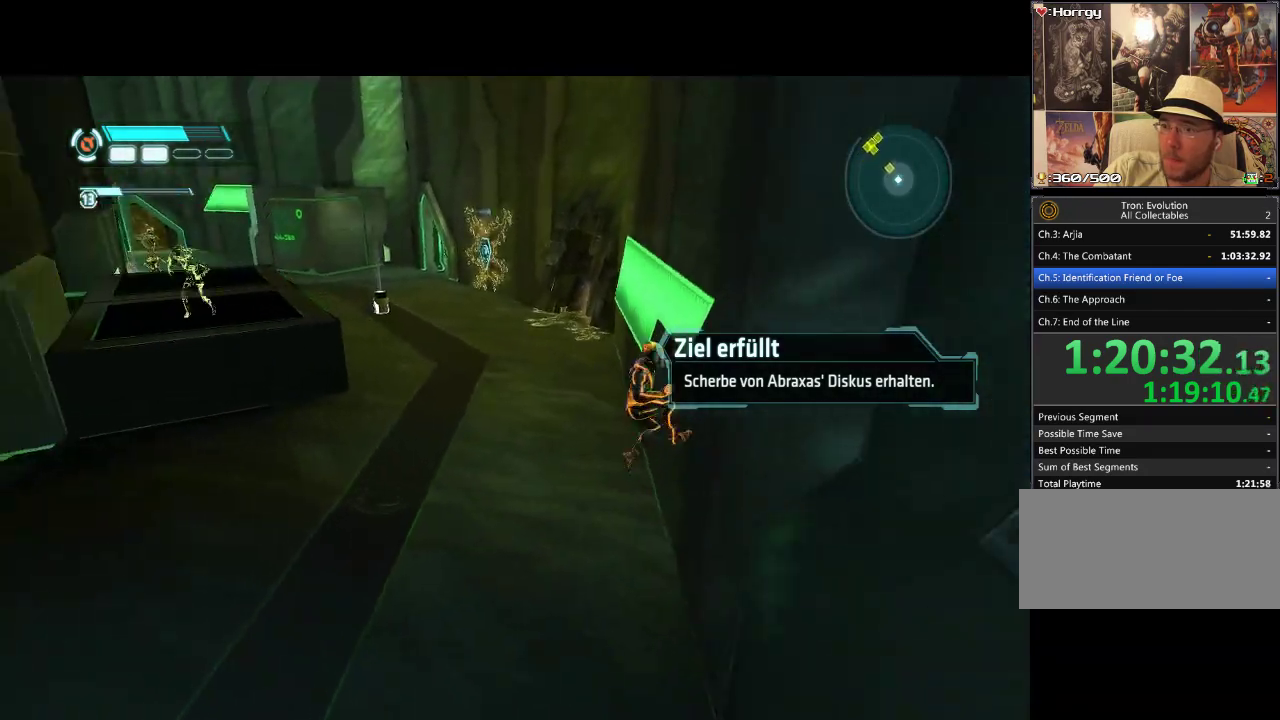
{"buttons": ["L1", "DPAD_UP"], "events": []}
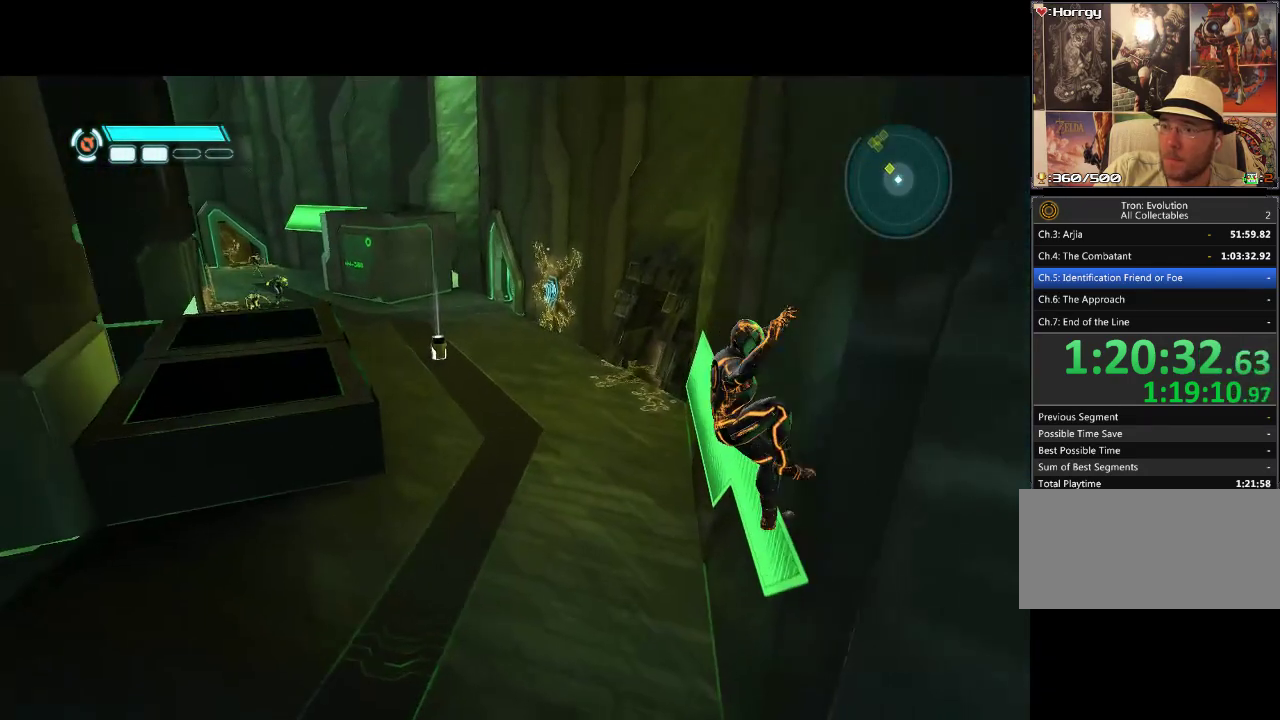
{"buttons": ["DPAD_UP"], "events": [[233, "L1", "up"]]}
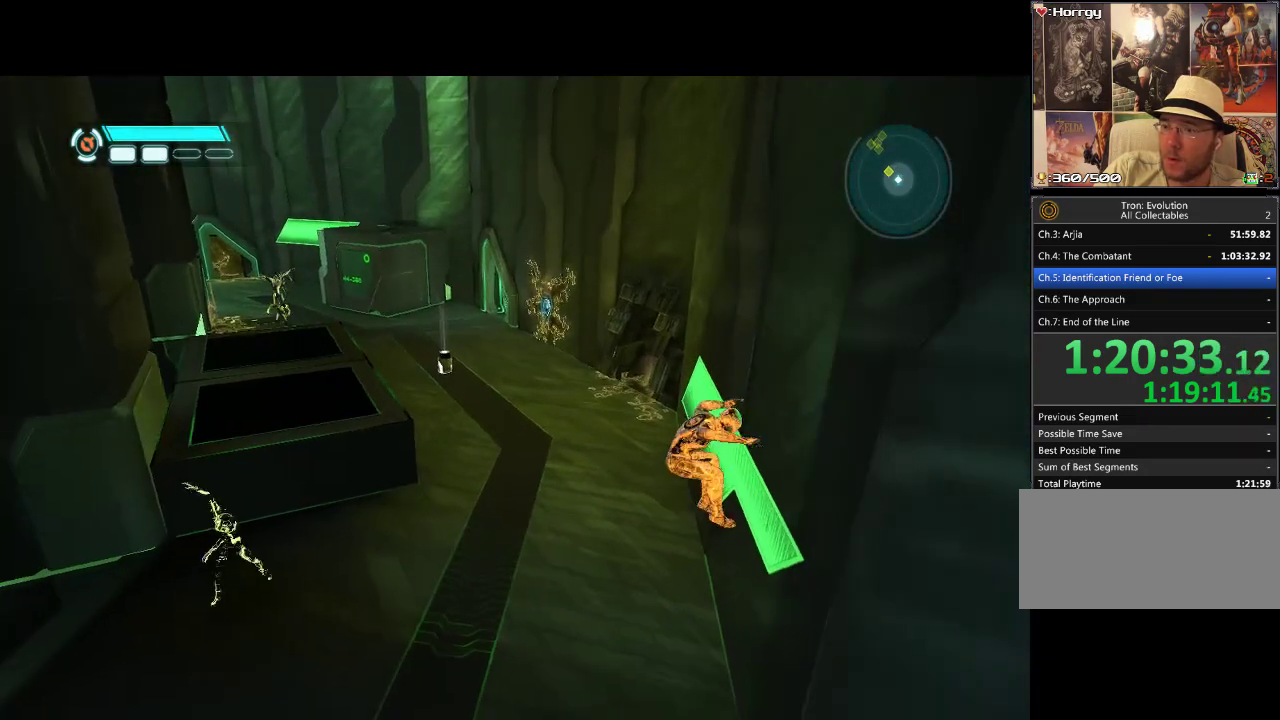
{"buttons": ["DPAD_UP", "DPAD_LEFT"], "events": [[317, "DPAD_LEFT", "down"]]}
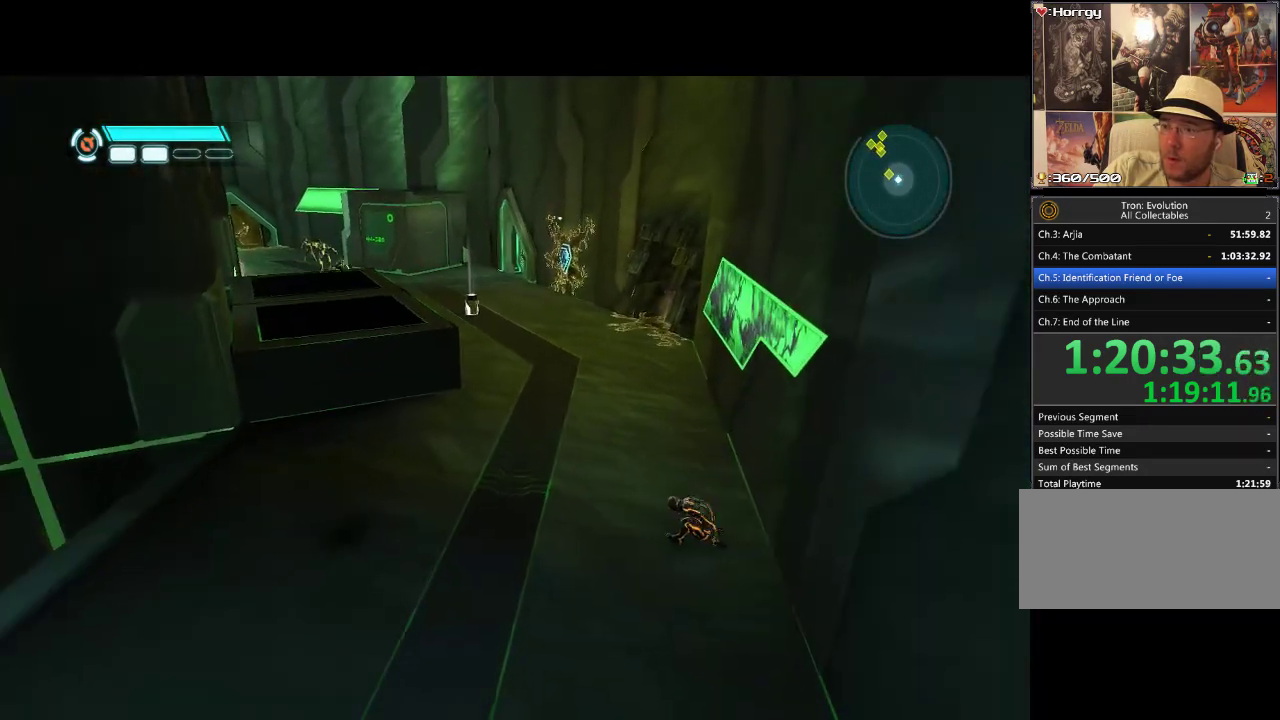
{"buttons": ["L1", "DPAD_UP", "DPAD_LEFT"], "events": [[450, "L1", "down"]]}
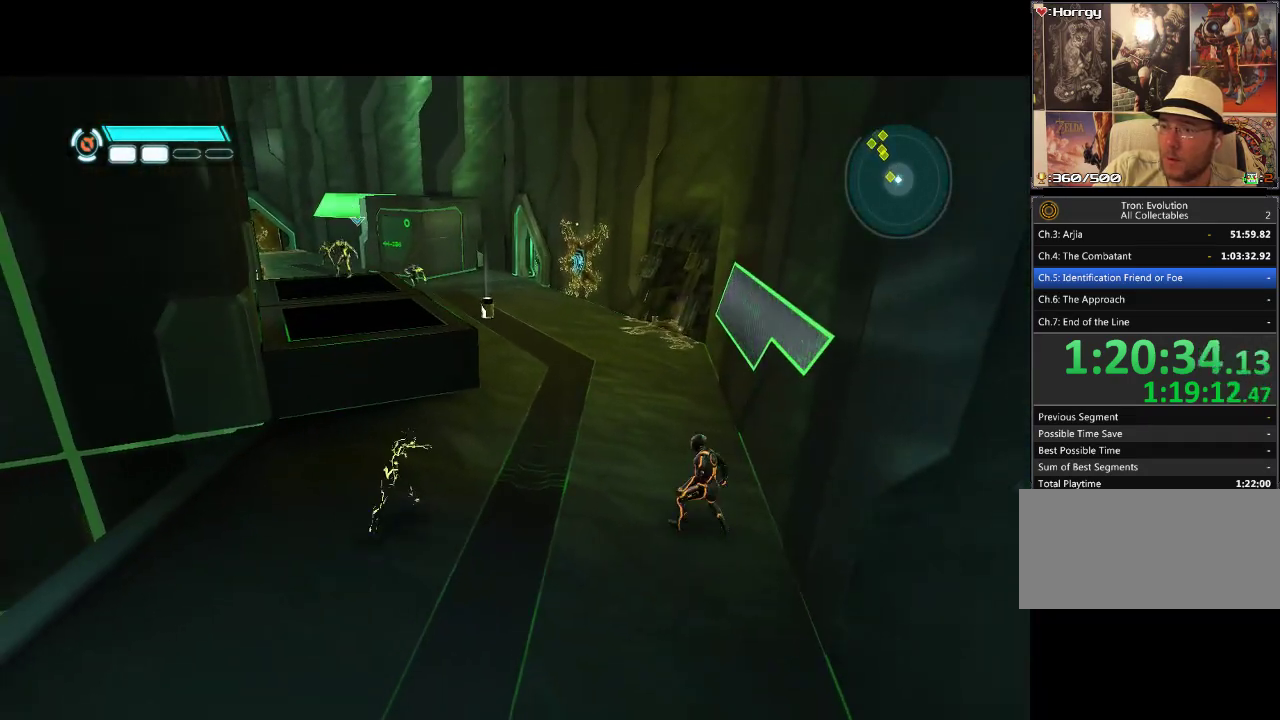
{"buttons": ["L1", "DPAD_UP", "DPAD_LEFT"], "events": []}
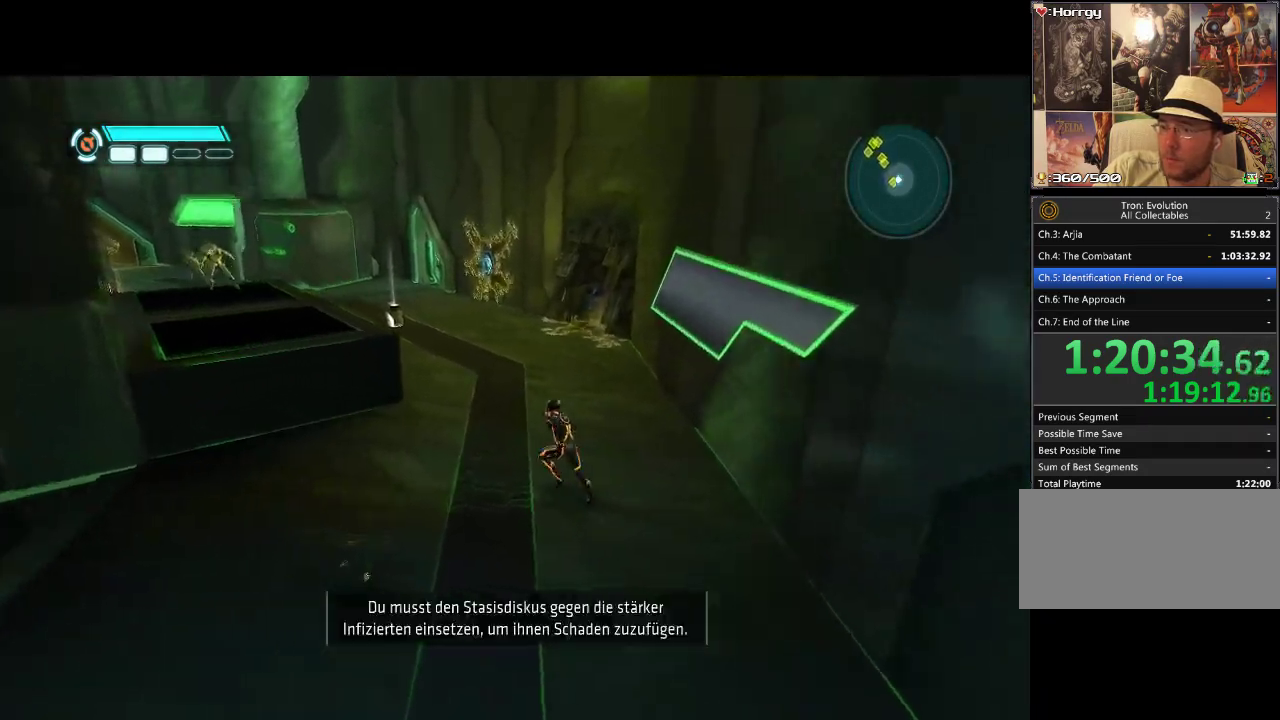
{"buttons": ["L1", "DPAD_UP"], "events": [[50, "DPAD_LEFT", "up"], [100, "DPAD_LEFT", "down"], [417, "DPAD_LEFT", "up"]]}
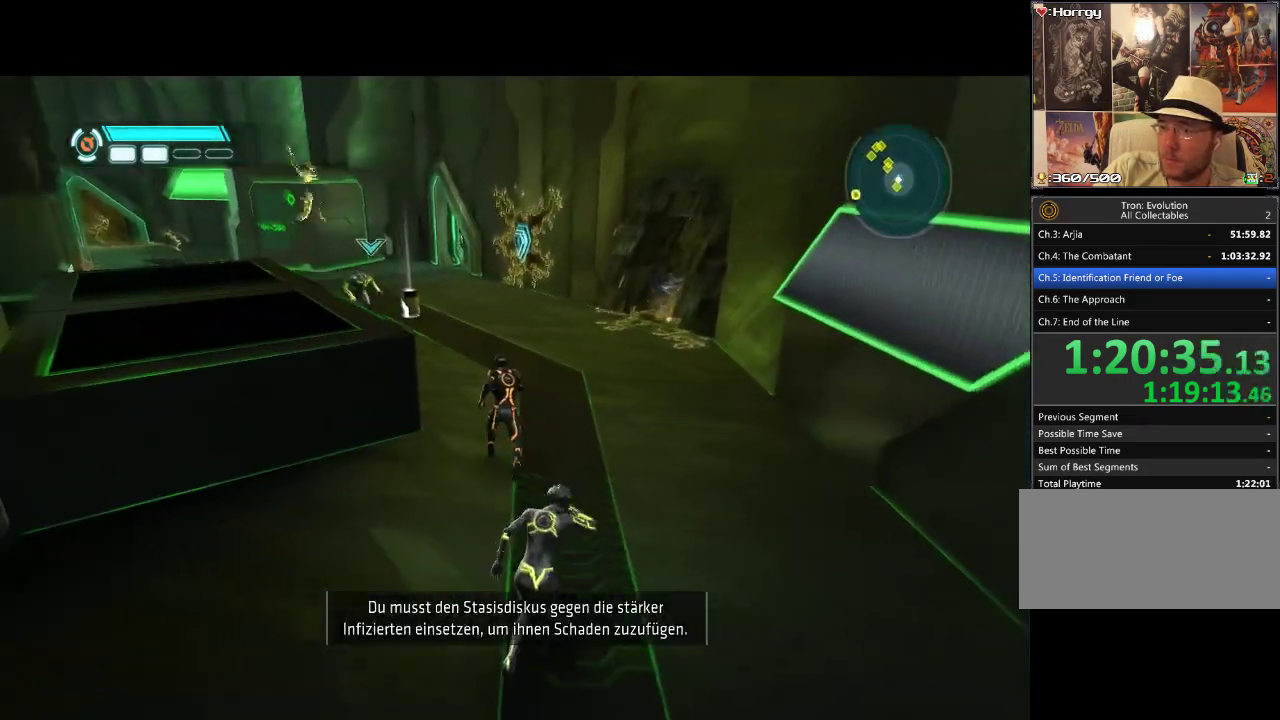
{"buttons": ["L1", "DPAD_UP"], "events": []}
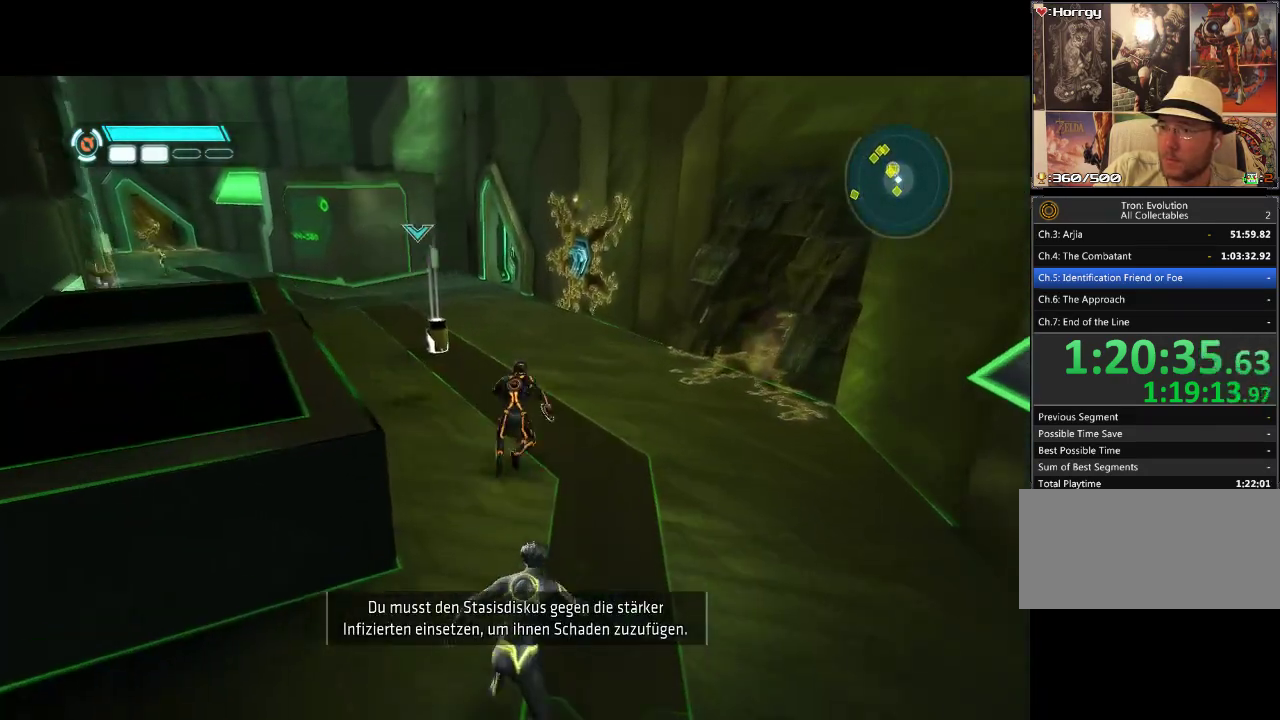
{"buttons": ["L1", "DPAD_UP"], "events": [[267, "DPAD_RIGHT", "down"], [383, "DPAD_RIGHT", "up"]]}